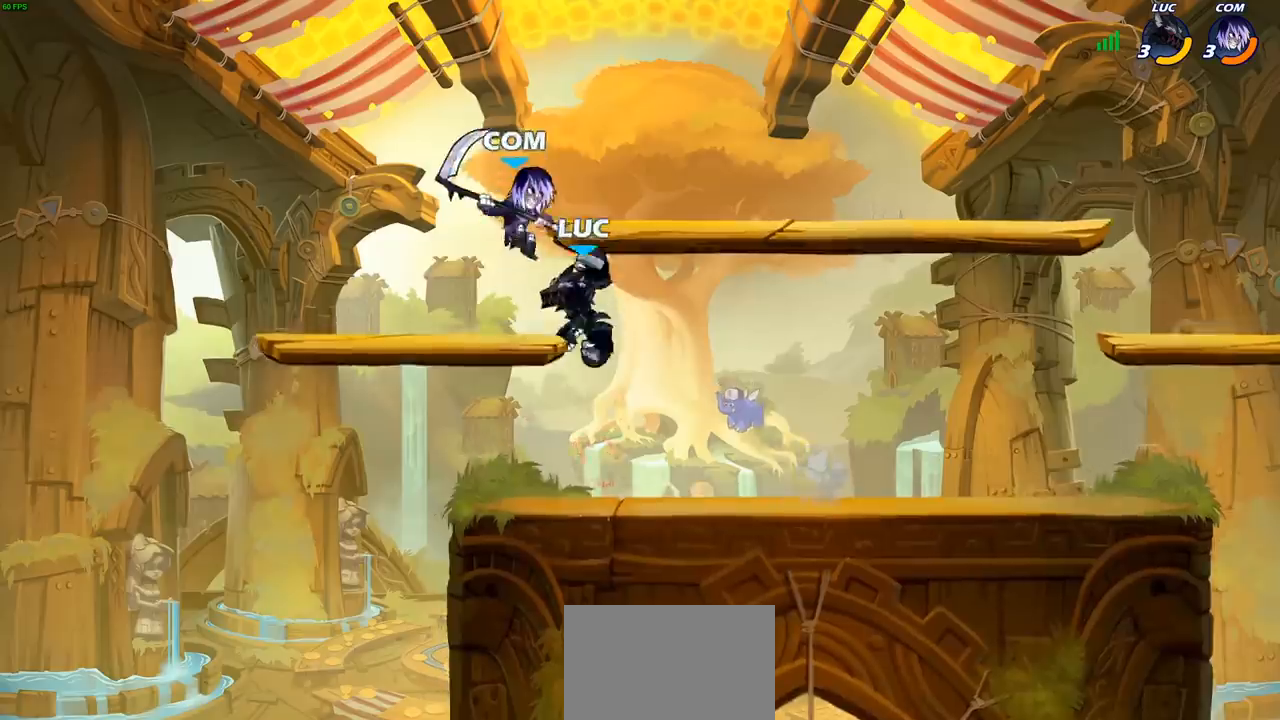
Gameplay with a controller (PlayStation layout); each line is a JSON object with the inputs held at the frame after it. "events" lists button and stick changes between this image and that frame as [ms after this image, input, new state], when the widget could be followed in between.
{"buttons": [], "left_stick": "center", "right_stick": "center", "events": [[50, "CIRCLE", "up"], [167, "left_stick", "left"], [417, "left_stick", "center"]]}
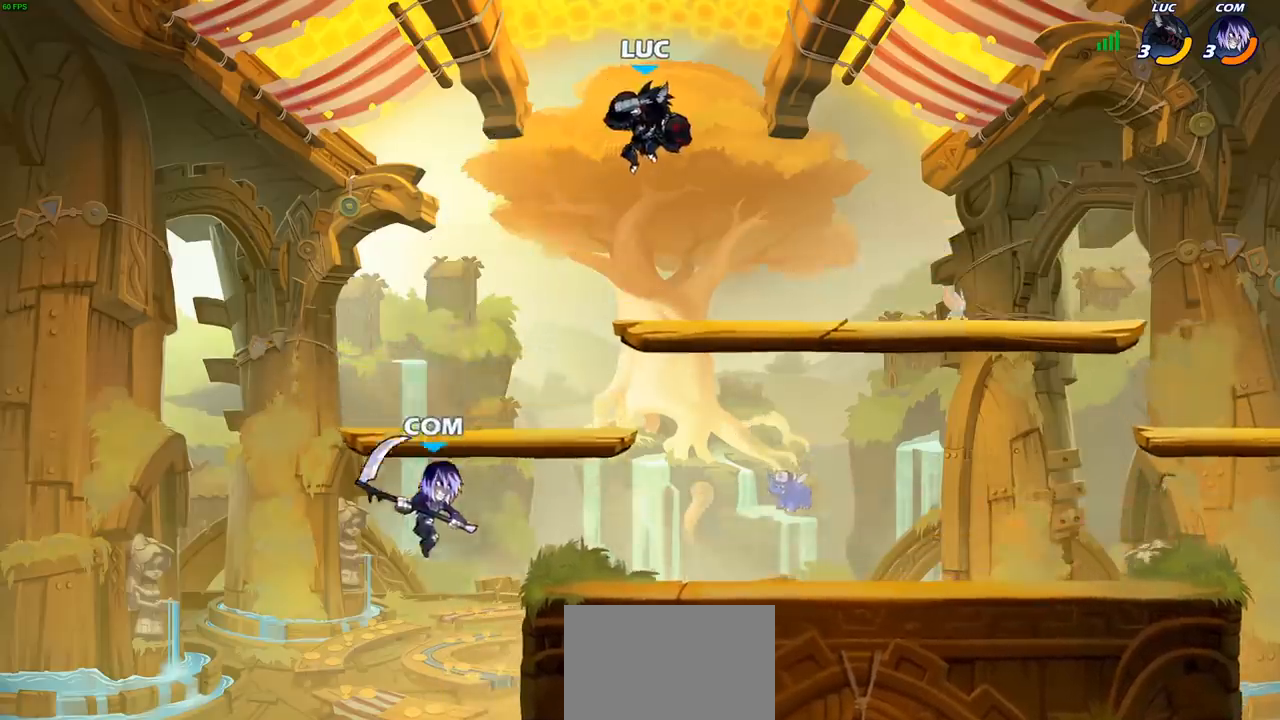
{"buttons": [], "left_stick": "down", "right_stick": "center", "events": [[17, "left_stick", "right"], [133, "CROSS", "down"], [150, "CROSS", "up"], [367, "left_stick", "down"]]}
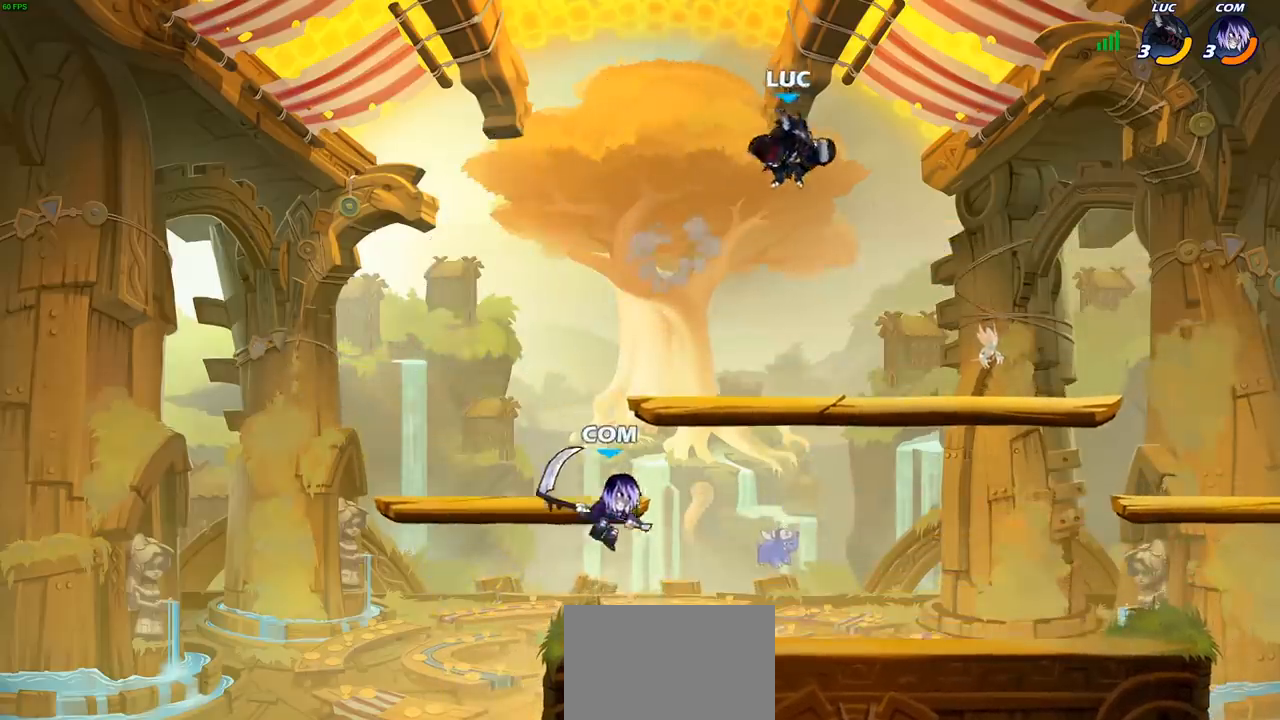
{"buttons": ["CIRCLE"], "left_stick": "down-left", "right_stick": "center", "events": [[67, "left_stick", "down-left"], [167, "CIRCLE", "down"]]}
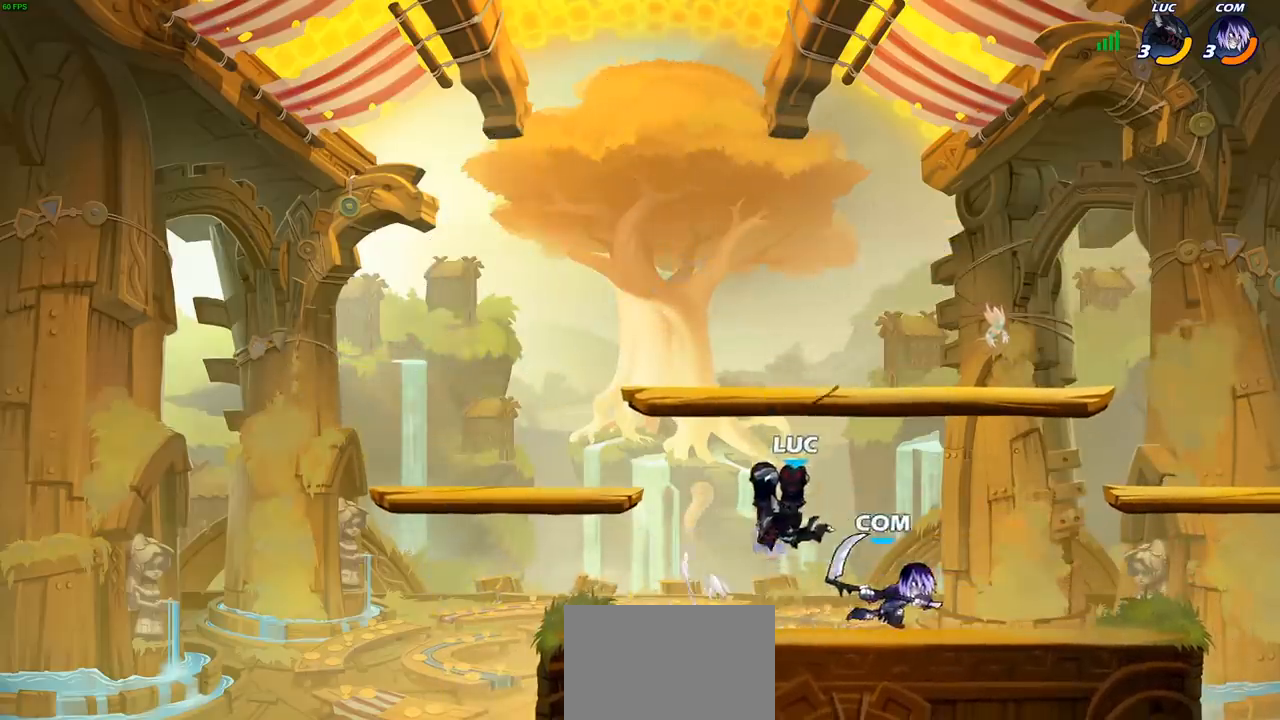
{"buttons": [], "left_stick": "center", "right_stick": "center", "events": [[67, "left_stick", "down-right"], [150, "left_stick", "right"], [333, "CIRCLE", "up"], [333, "left_stick", "center"]]}
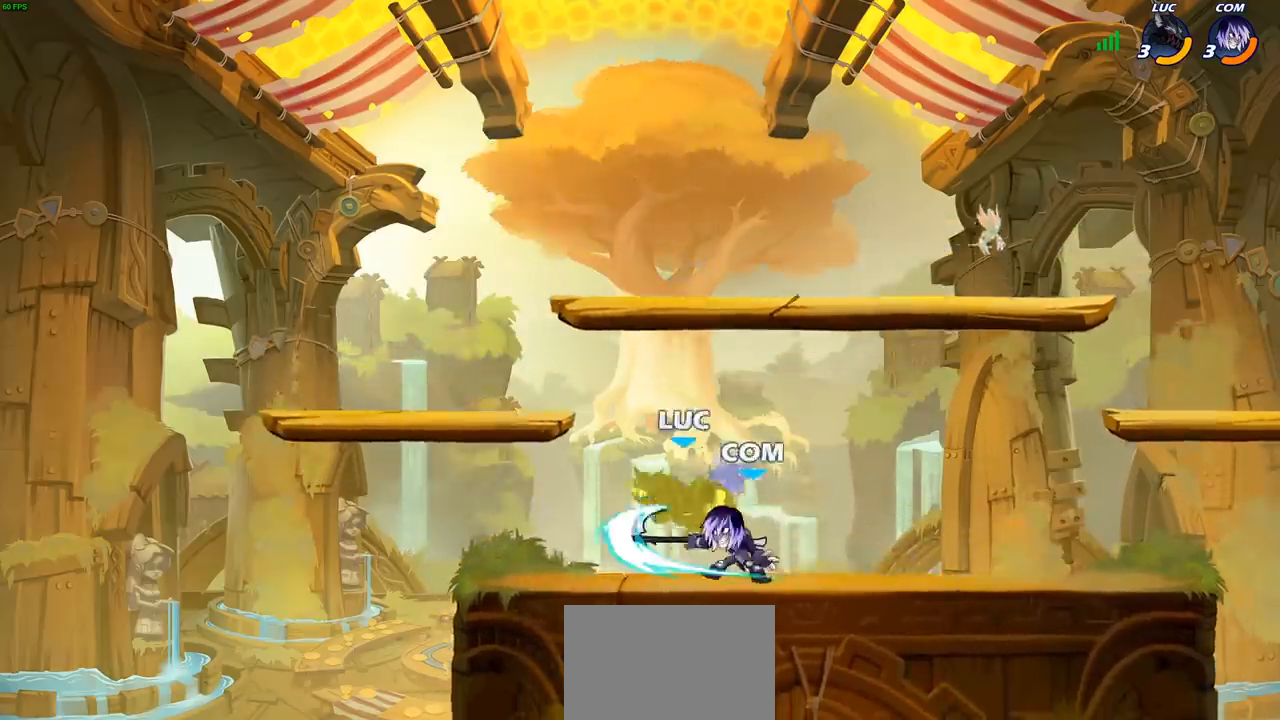
{"buttons": ["R2"], "left_stick": "center", "right_stick": "center", "events": [[233, "left_stick", "left"], [333, "R2", "down"], [500, "left_stick", "center"]]}
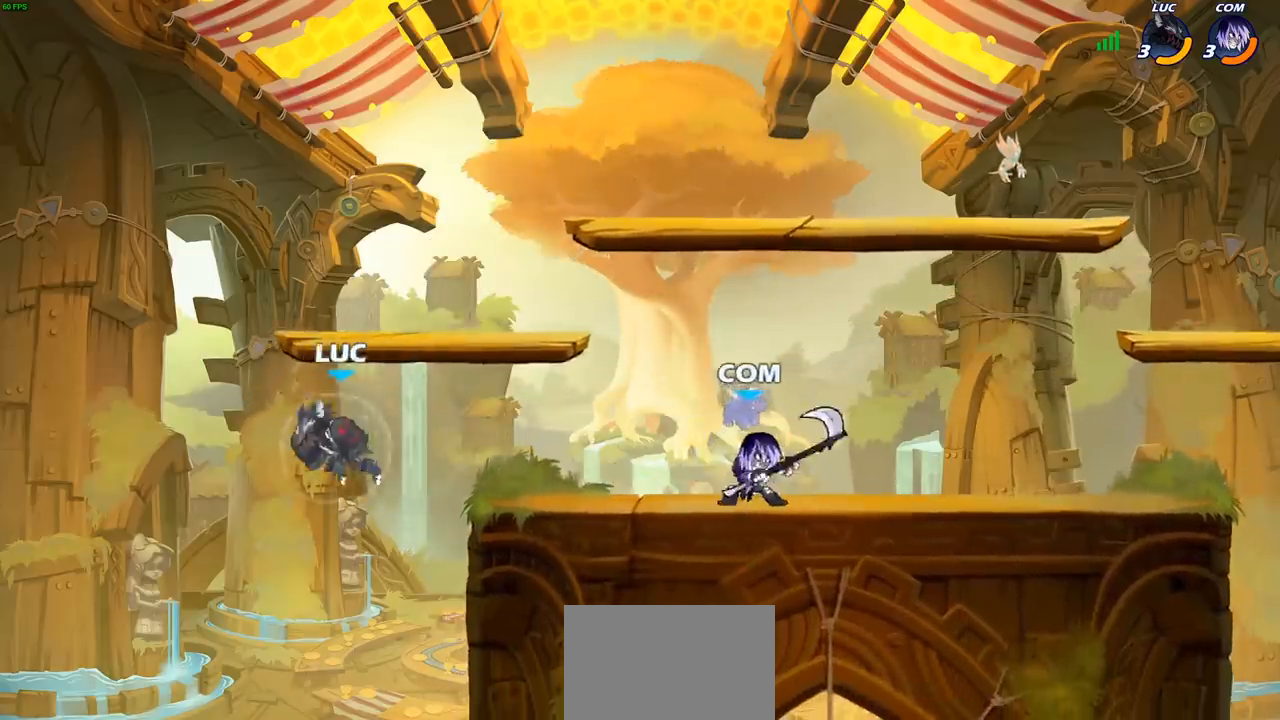
{"buttons": [], "left_stick": "center", "right_stick": "center", "events": [[33, "left_stick", "right"], [50, "R2", "up"], [500, "left_stick", "center"]]}
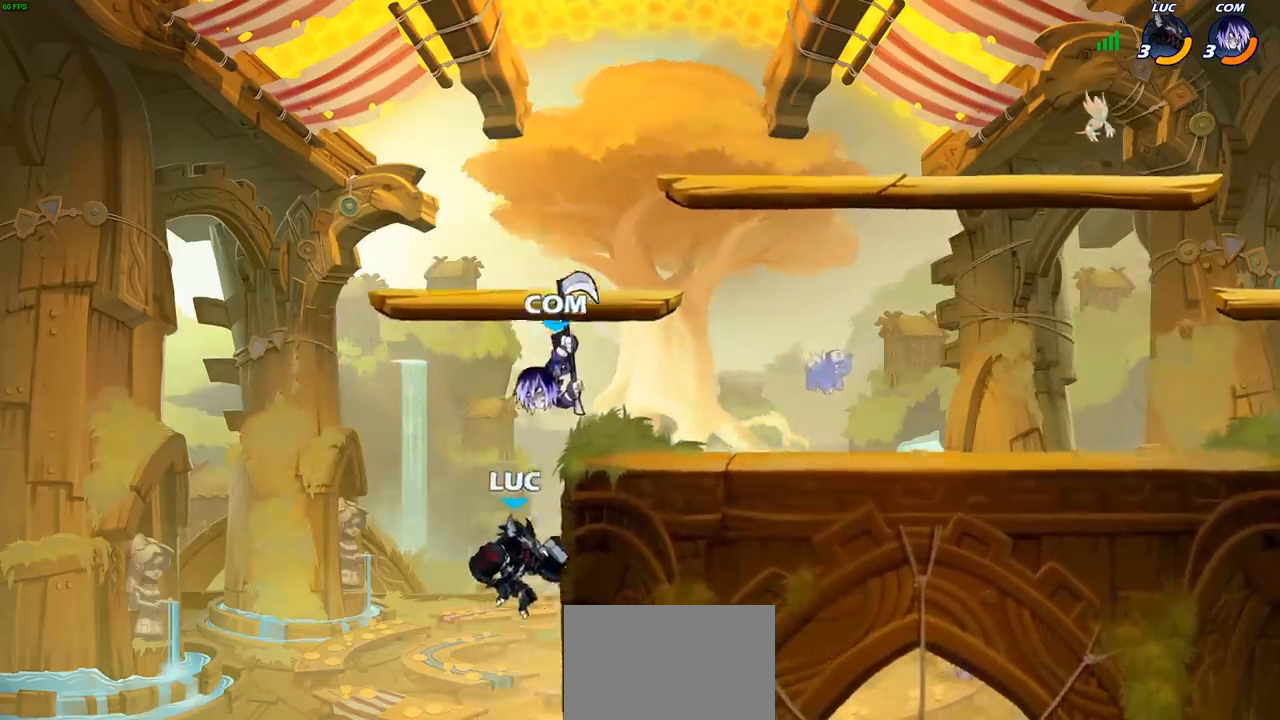
{"buttons": [], "left_stick": "center", "right_stick": "center", "events": [[17, "CROSS", "down"], [17, "left_stick", "left"], [67, "CIRCLE", "down"], [83, "CROSS", "up"], [167, "CIRCLE", "up"], [250, "left_stick", "up"], [350, "left_stick", "center"]]}
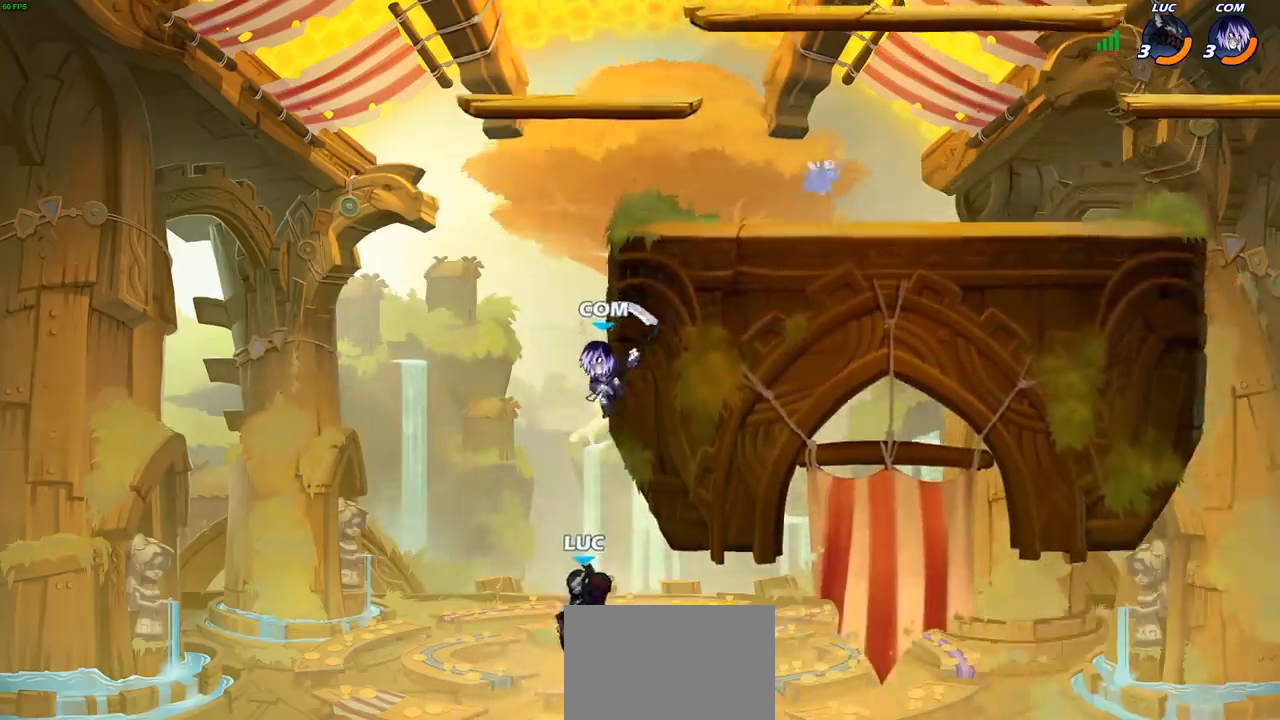
{"buttons": [], "left_stick": "up-left", "right_stick": "center", "events": [[17, "left_stick", "left"], [167, "CROSS", "down"], [333, "CROSS", "up"], [433, "left_stick", "up-left"]]}
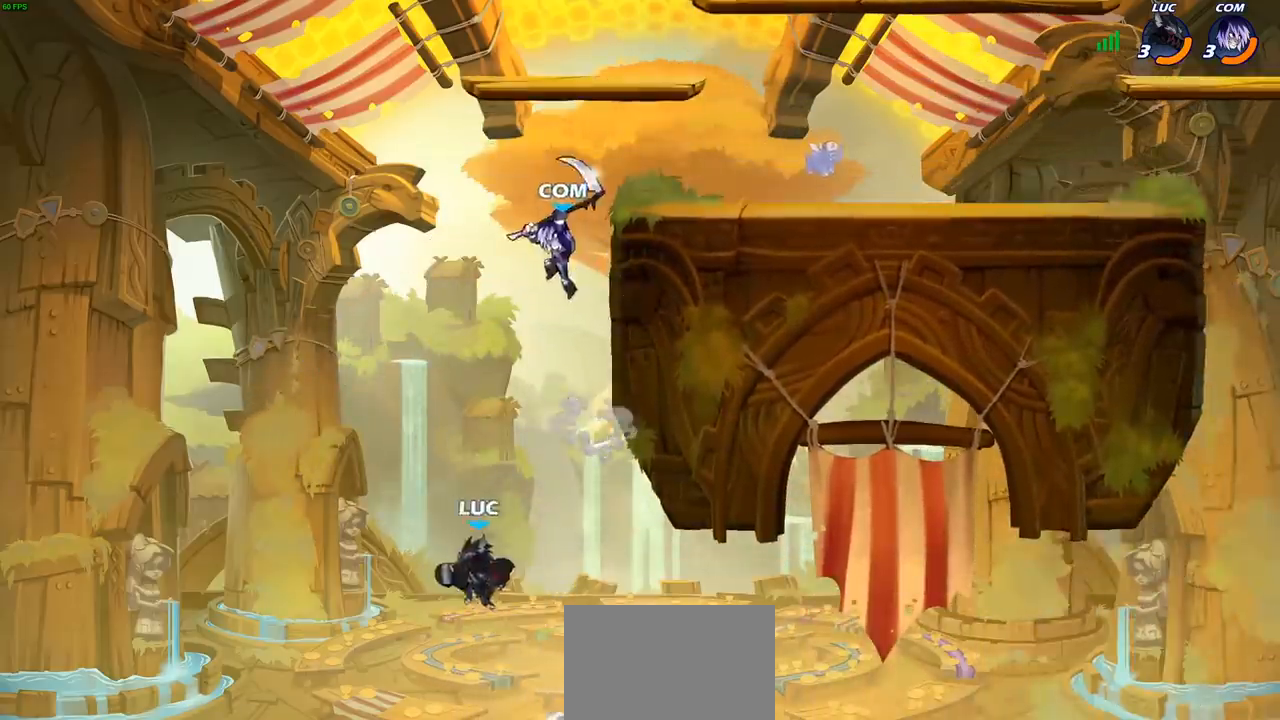
{"buttons": ["R2"], "left_stick": "up-right", "right_stick": "center", "events": [[83, "CROSS", "down"], [100, "left_stick", "up"], [200, "left_stick", "up-right"], [333, "CROSS", "up"], [400, "R2", "down"]]}
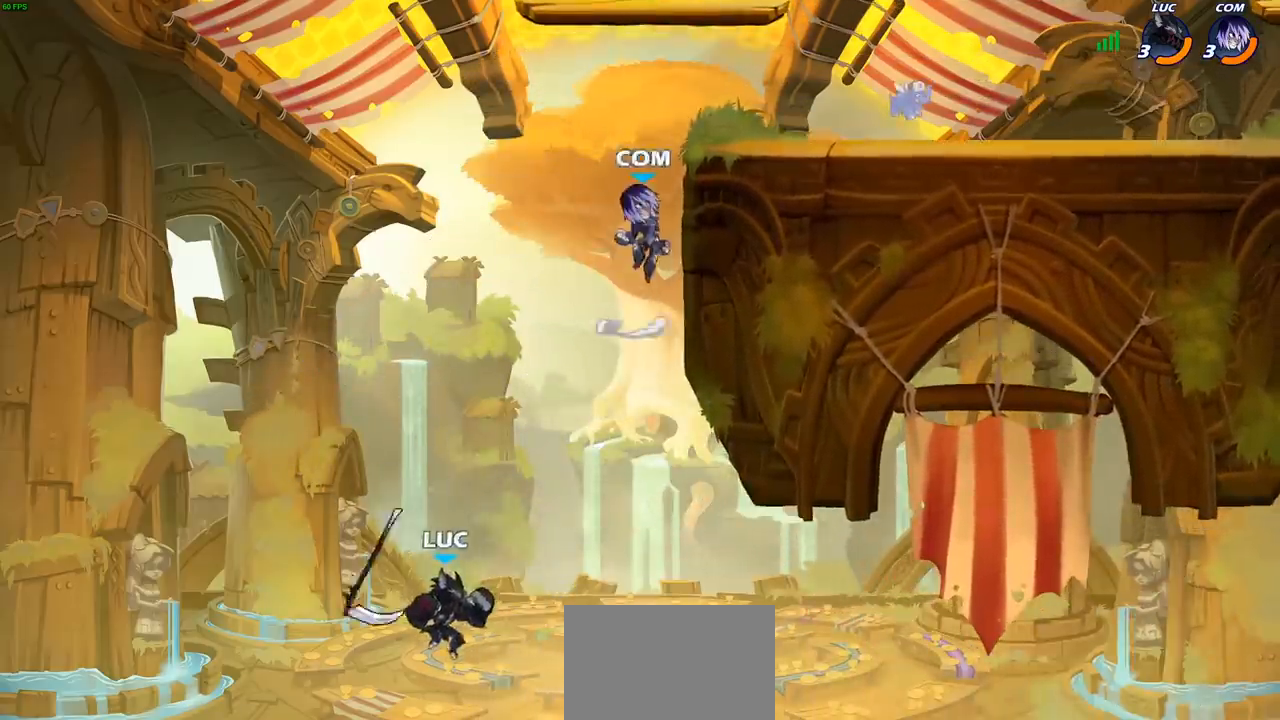
{"buttons": [], "left_stick": "center", "right_stick": "center", "events": [[83, "CIRCLE", "down"], [100, "R2", "up"], [217, "CIRCLE", "up"], [300, "CIRCLE", "down"], [350, "left_stick", "center"], [400, "CIRCLE", "up"]]}
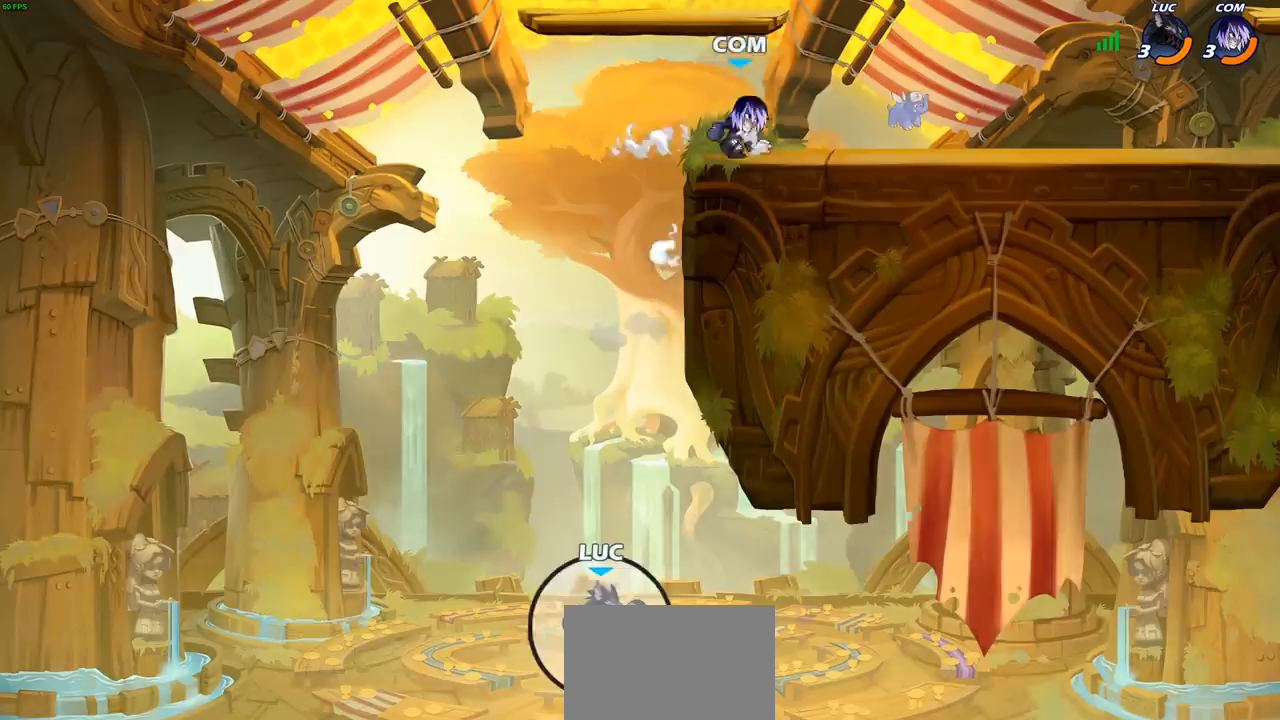
{"buttons": [], "left_stick": "center", "right_stick": "center", "events": []}
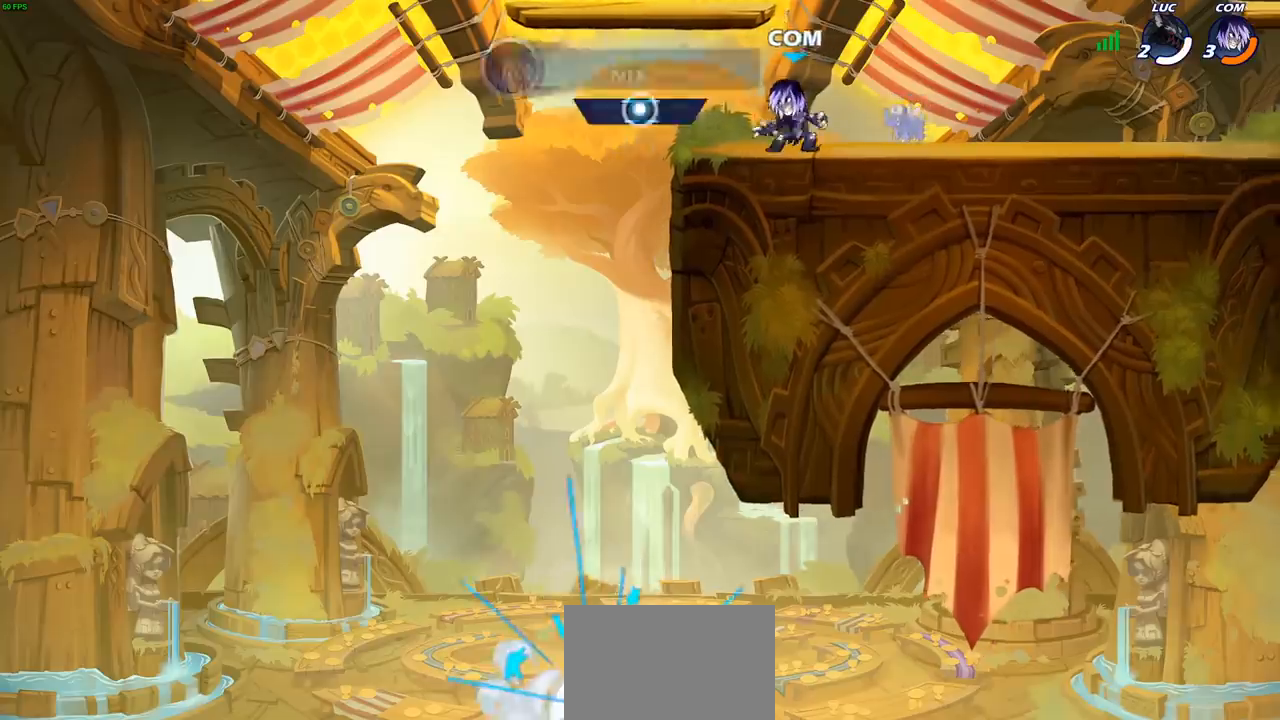
{"buttons": [], "left_stick": "center", "right_stick": "center", "events": []}
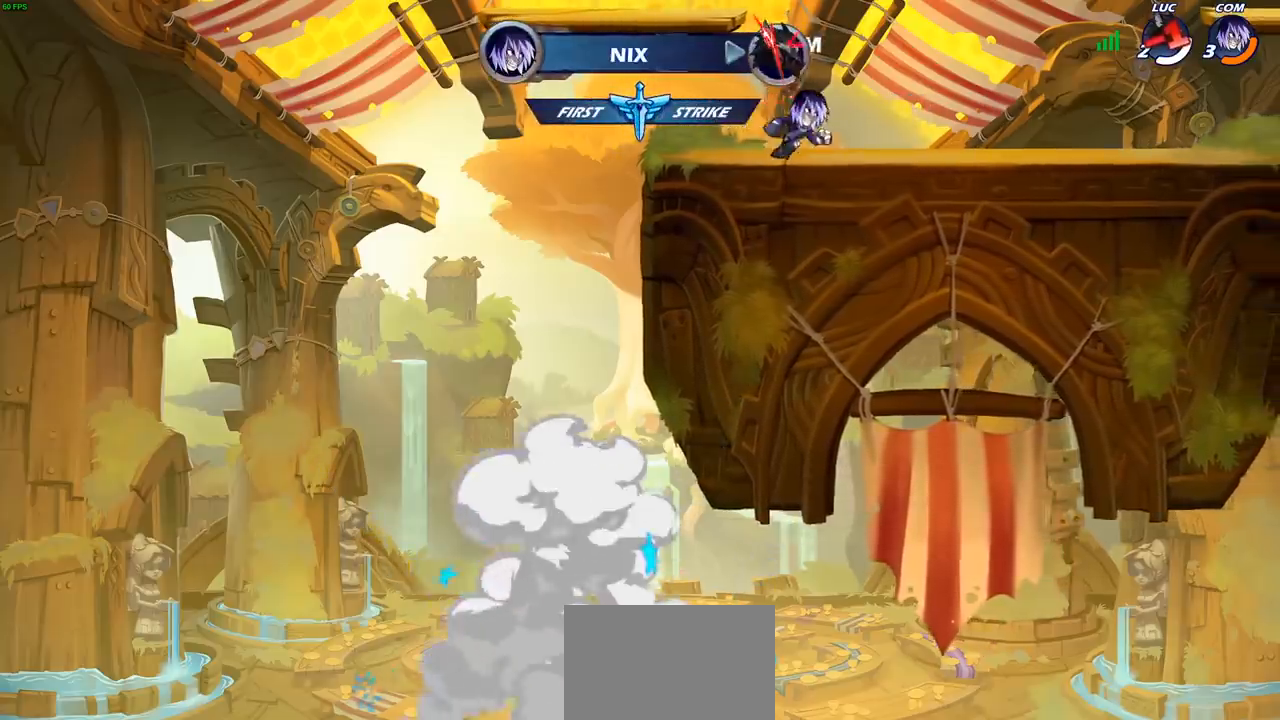
{"buttons": [], "left_stick": "center", "right_stick": "center", "events": []}
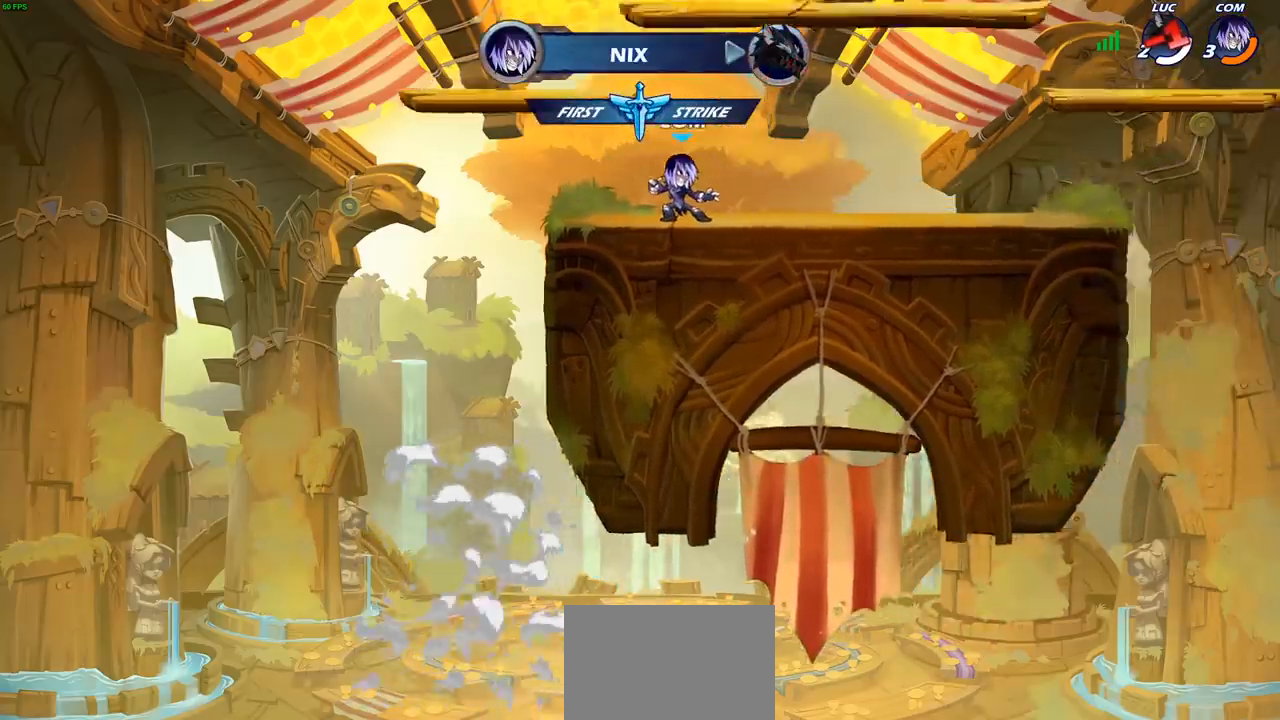
{"buttons": [], "left_stick": "center", "right_stick": "center", "events": []}
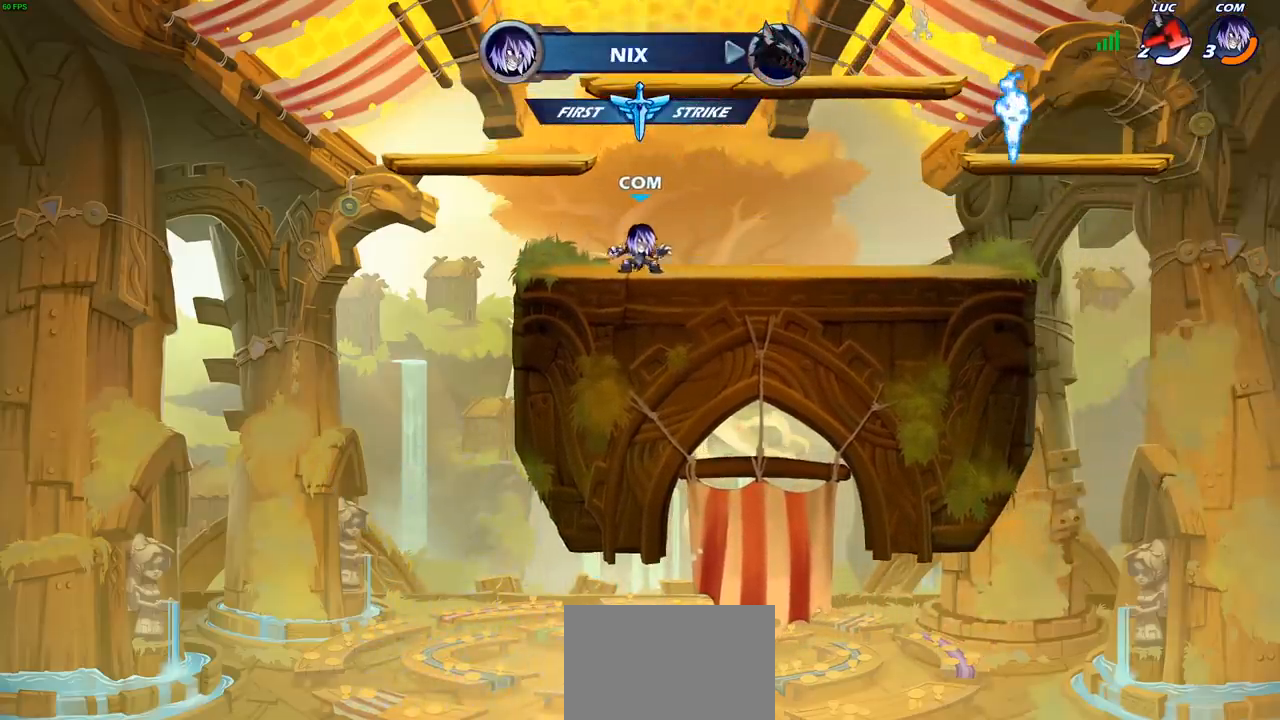
{"buttons": [], "left_stick": "center", "right_stick": "center", "events": []}
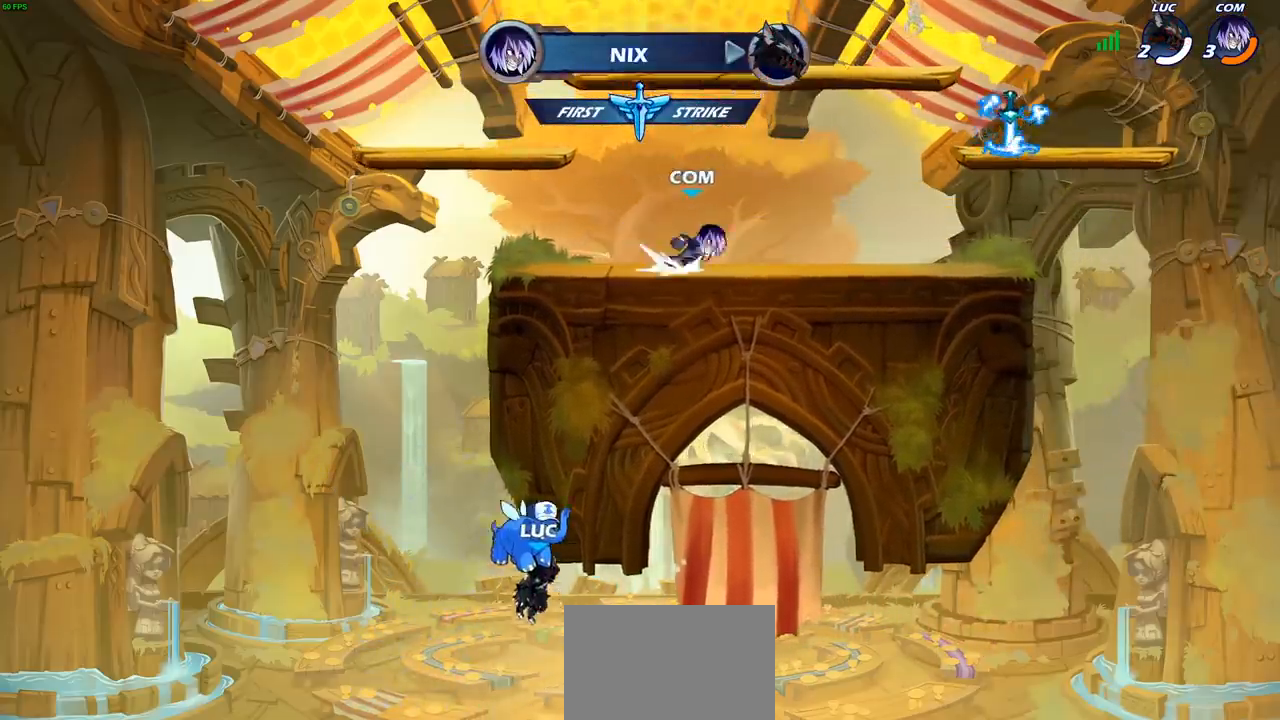
{"buttons": [], "left_stick": "center", "right_stick": "center", "events": []}
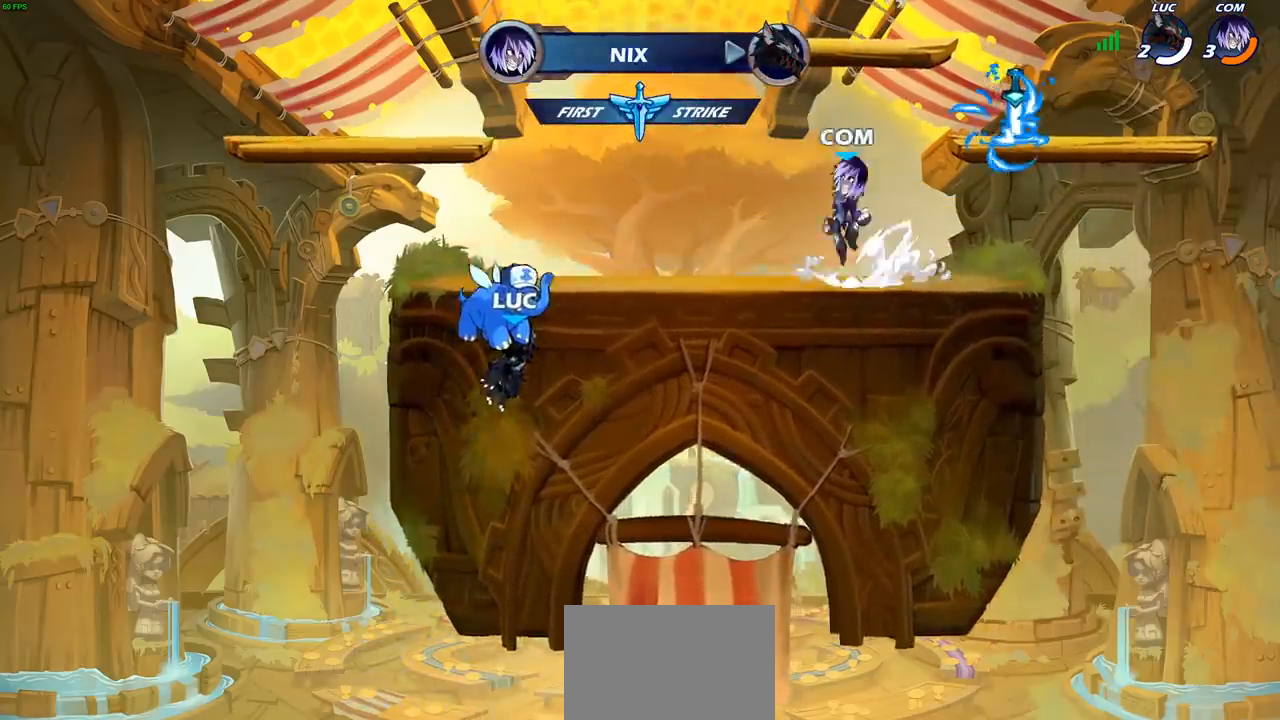
{"buttons": [], "left_stick": "center", "right_stick": "center", "events": []}
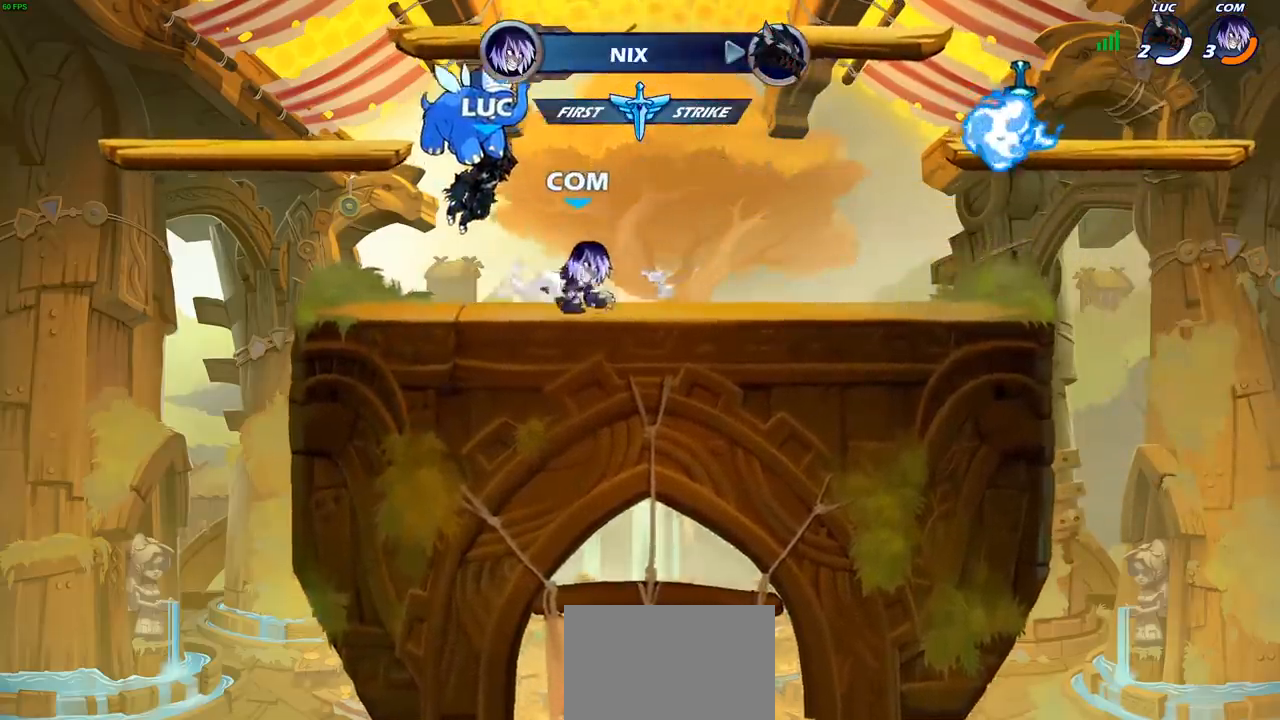
{"buttons": ["SELECT"], "left_stick": "center", "right_stick": "center", "events": [[150, "SELECT", "down"]]}
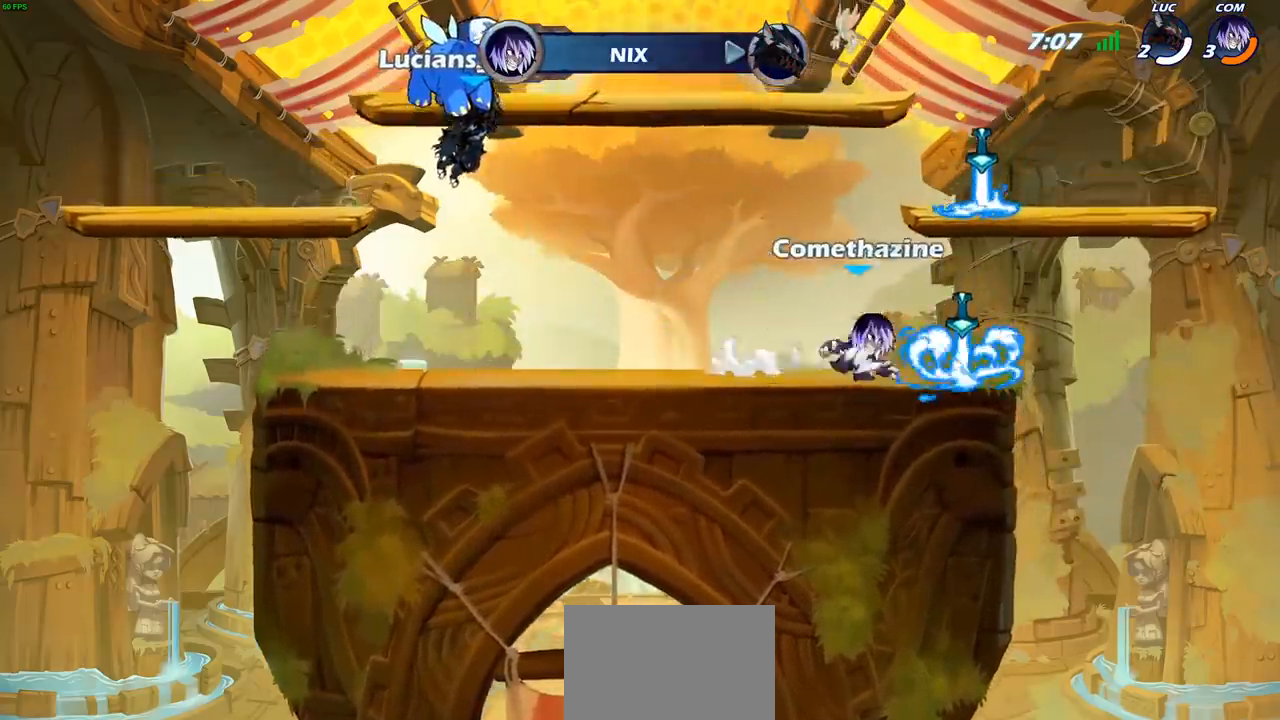
{"buttons": [], "left_stick": "center", "right_stick": "center", "events": [[267, "SELECT", "up"]]}
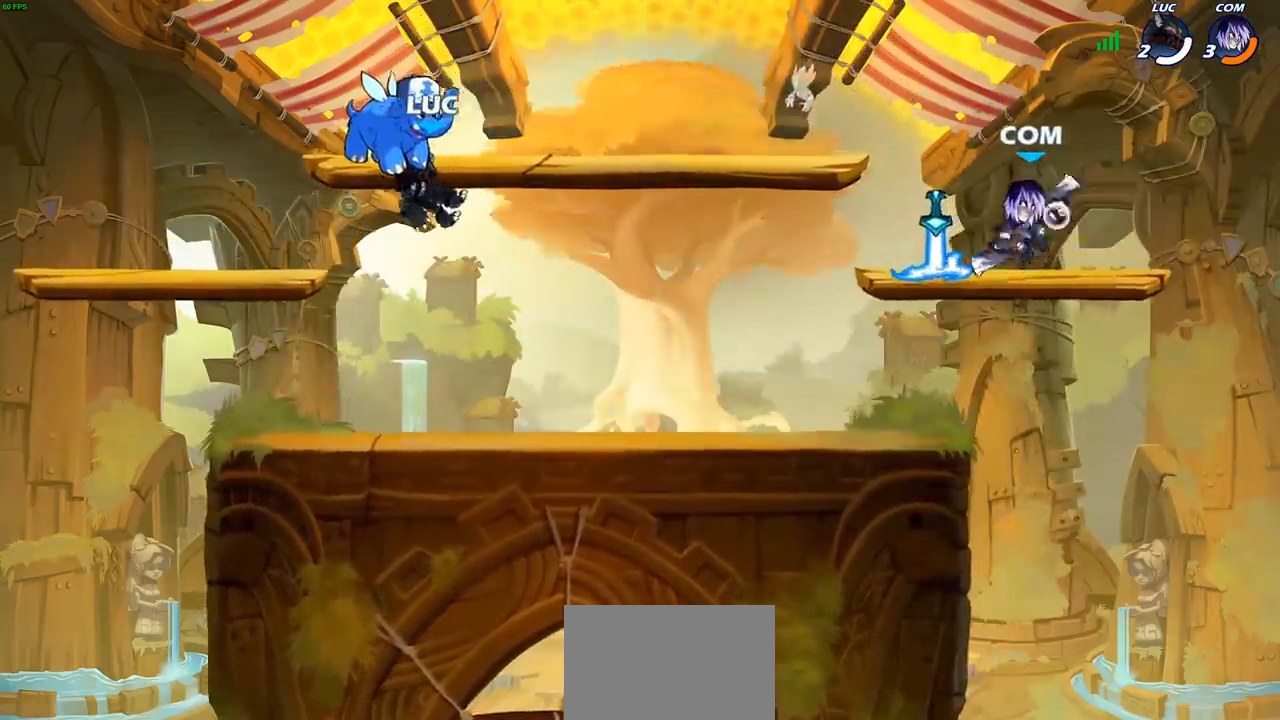
{"buttons": [], "left_stick": "center", "right_stick": "center", "events": []}
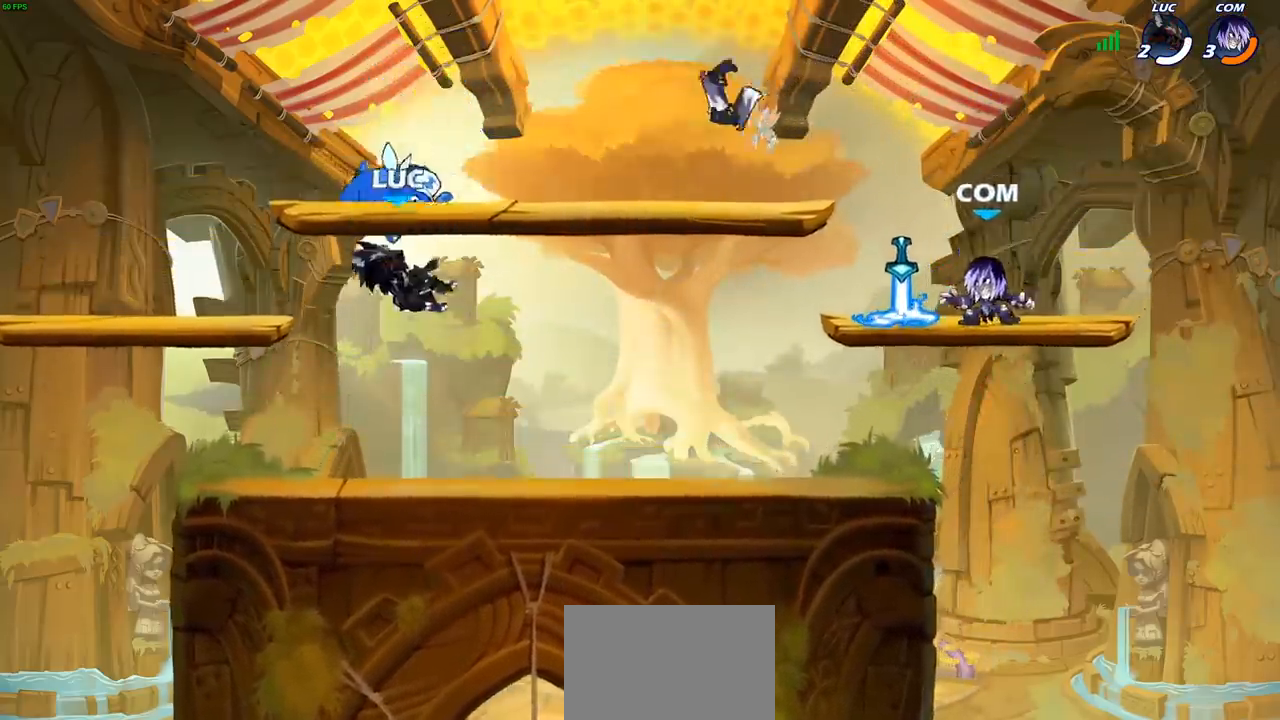
{"buttons": [], "left_stick": "right", "right_stick": "center", "events": [[183, "left_stick", "right"], [250, "R2", "down"], [283, "CROSS", "down"], [333, "CROSS", "up"], [350, "CIRCLE", "down"], [367, "R2", "up"], [467, "CIRCLE", "up"]]}
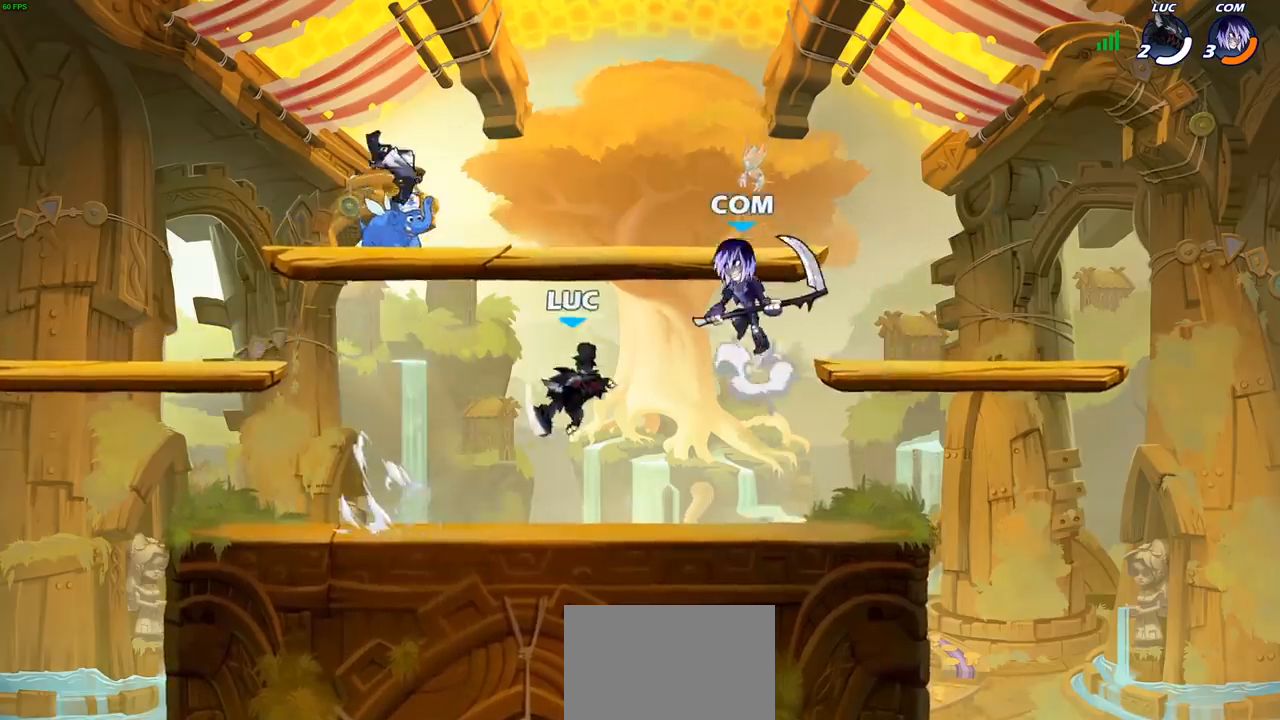
{"buttons": [], "left_stick": "down-left", "right_stick": "center", "events": [[267, "left_stick", "up-left"], [367, "left_stick", "left"], [467, "left_stick", "down-left"]]}
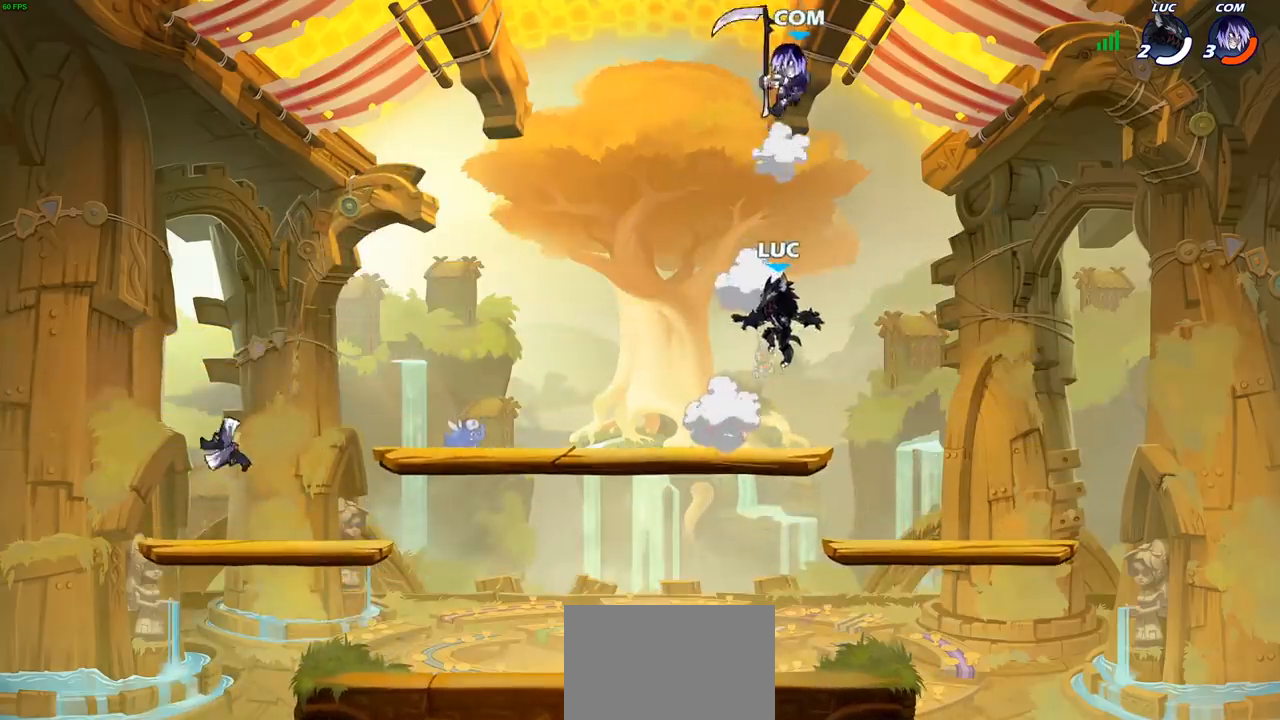
{"buttons": [], "left_stick": "up-right", "right_stick": "center", "events": [[150, "left_stick", "left"], [467, "left_stick", "up-right"]]}
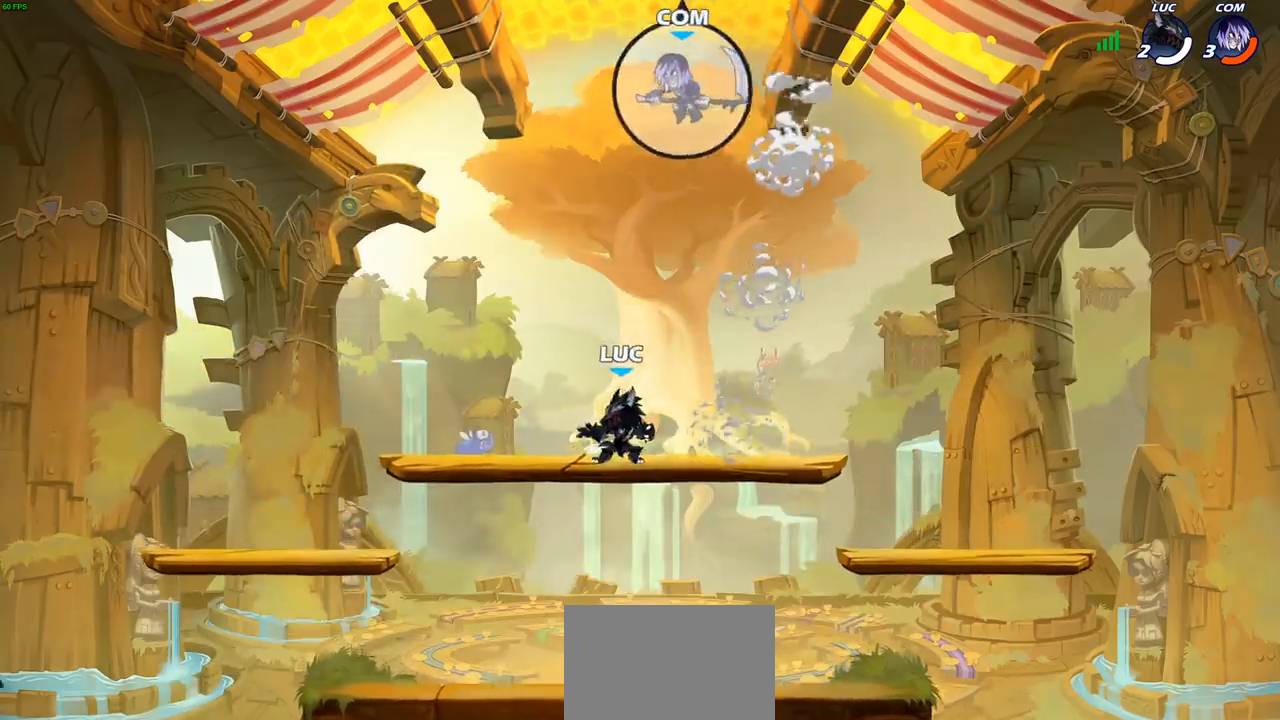
{"buttons": [], "left_stick": "left", "right_stick": "center", "events": [[33, "CROSS", "down"], [100, "CIRCLE", "down"], [100, "CROSS", "up"], [100, "left_stick", "up-left"], [217, "CIRCLE", "up"], [333, "left_stick", "left"]]}
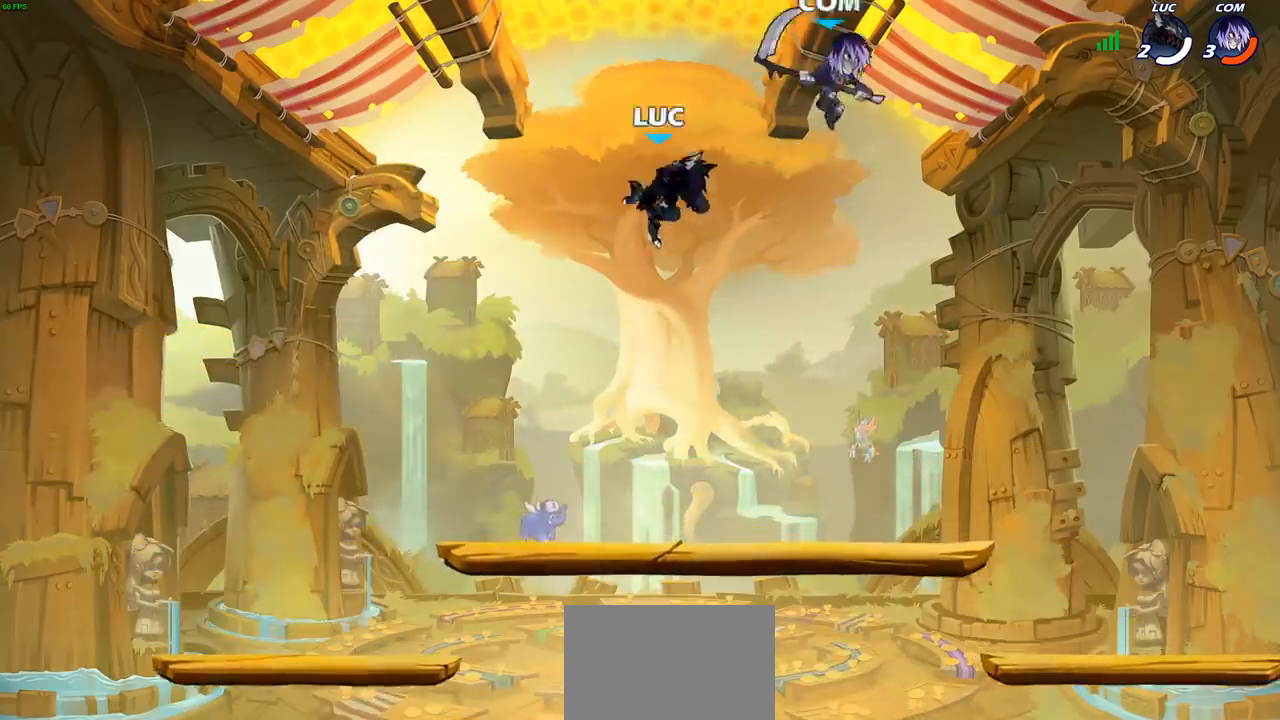
{"buttons": [], "left_stick": "down-right", "right_stick": "center", "events": [[233, "left_stick", "down-left"], [383, "left_stick", "down-right"]]}
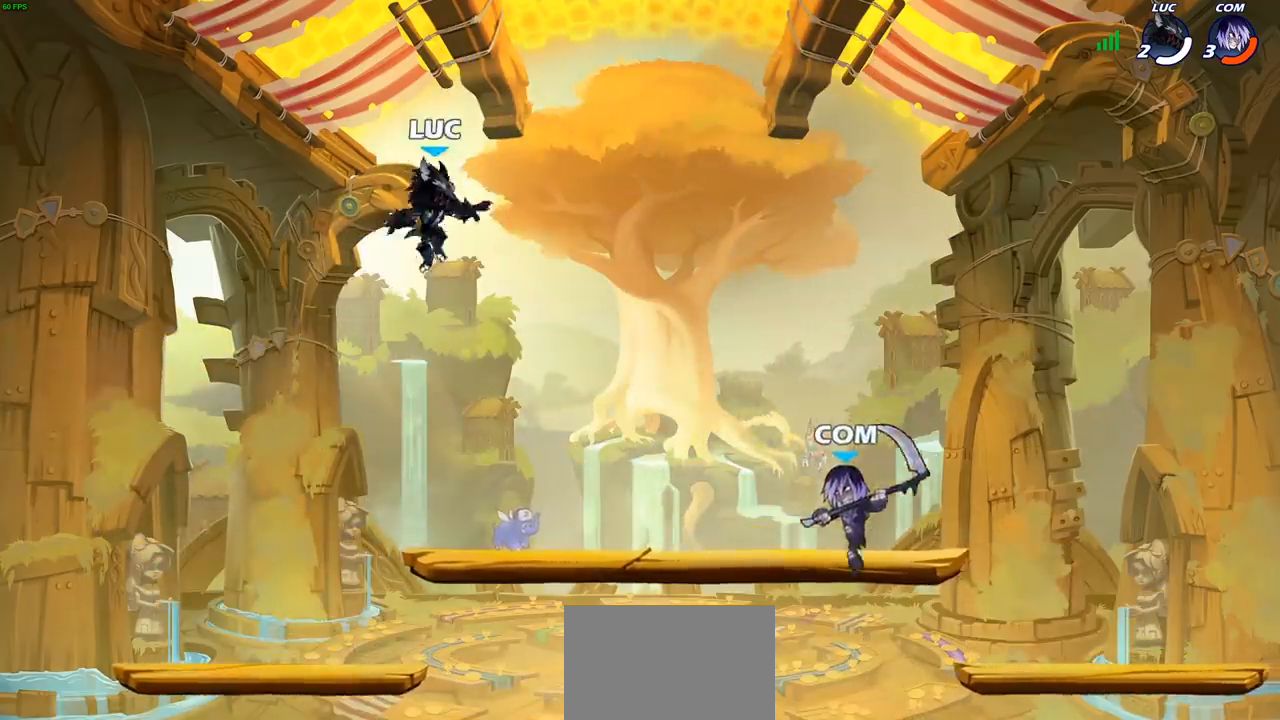
{"buttons": [], "left_stick": "down-left", "right_stick": "center", "events": [[17, "left_stick", "down"], [117, "left_stick", "down-left"]]}
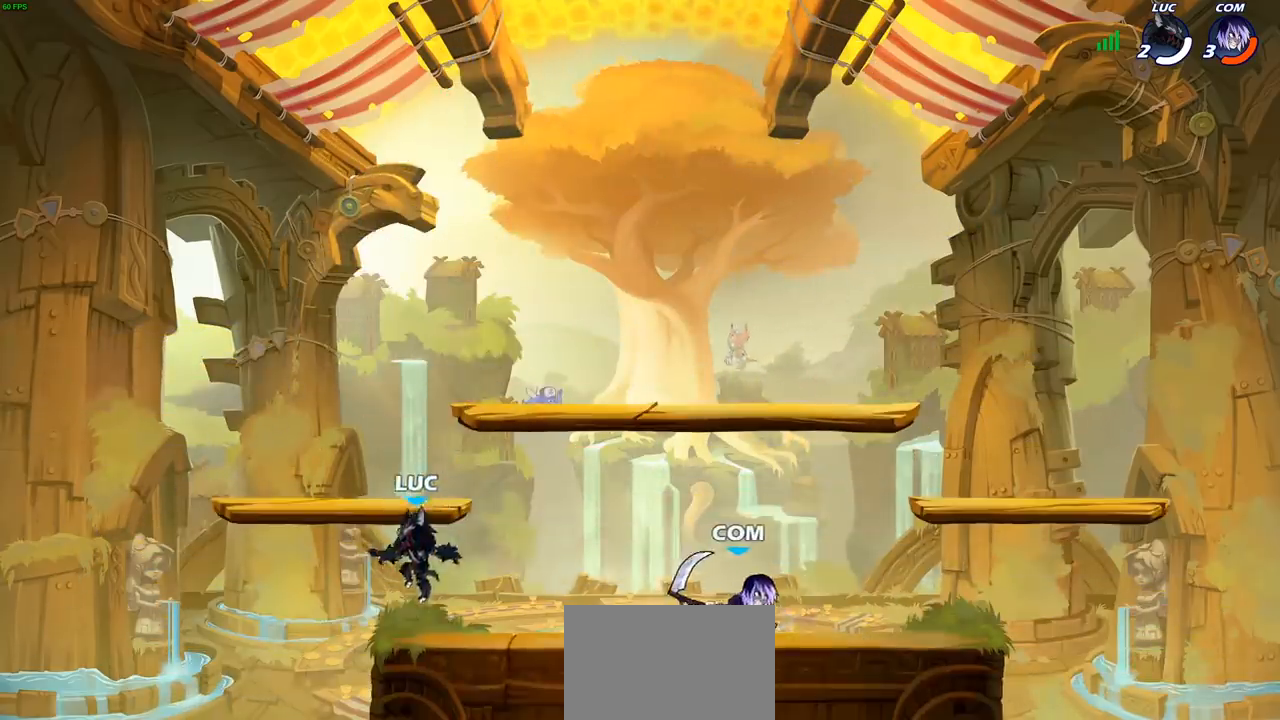
{"buttons": [], "left_stick": "center", "right_stick": "center", "events": [[33, "left_stick", "right"], [217, "left_stick", "center"]]}
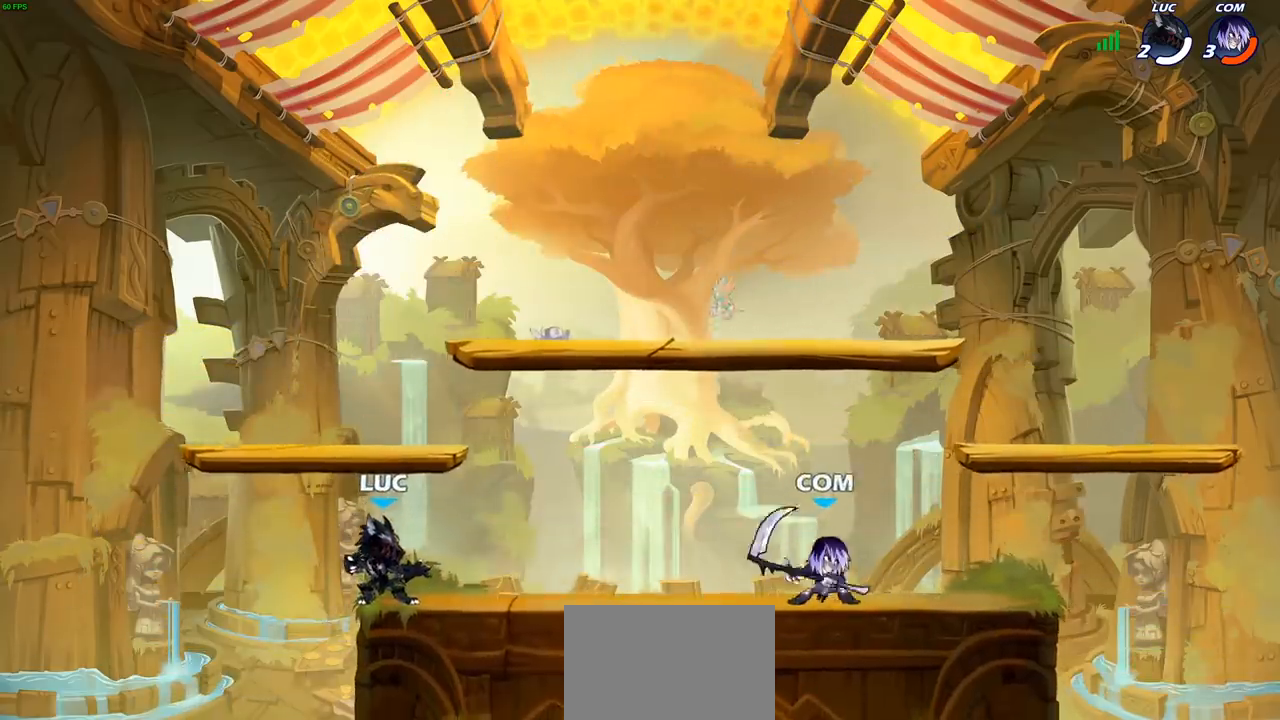
{"buttons": ["CROSS", "SQUARE"], "left_stick": "right", "right_stick": "down-left", "events": [[217, "left_stick", "right"], [317, "R2", "down"], [333, "CROSS", "down"], [417, "SQUARE", "down"], [433, "R2", "up"], [467, "right_stick", "down-left"]]}
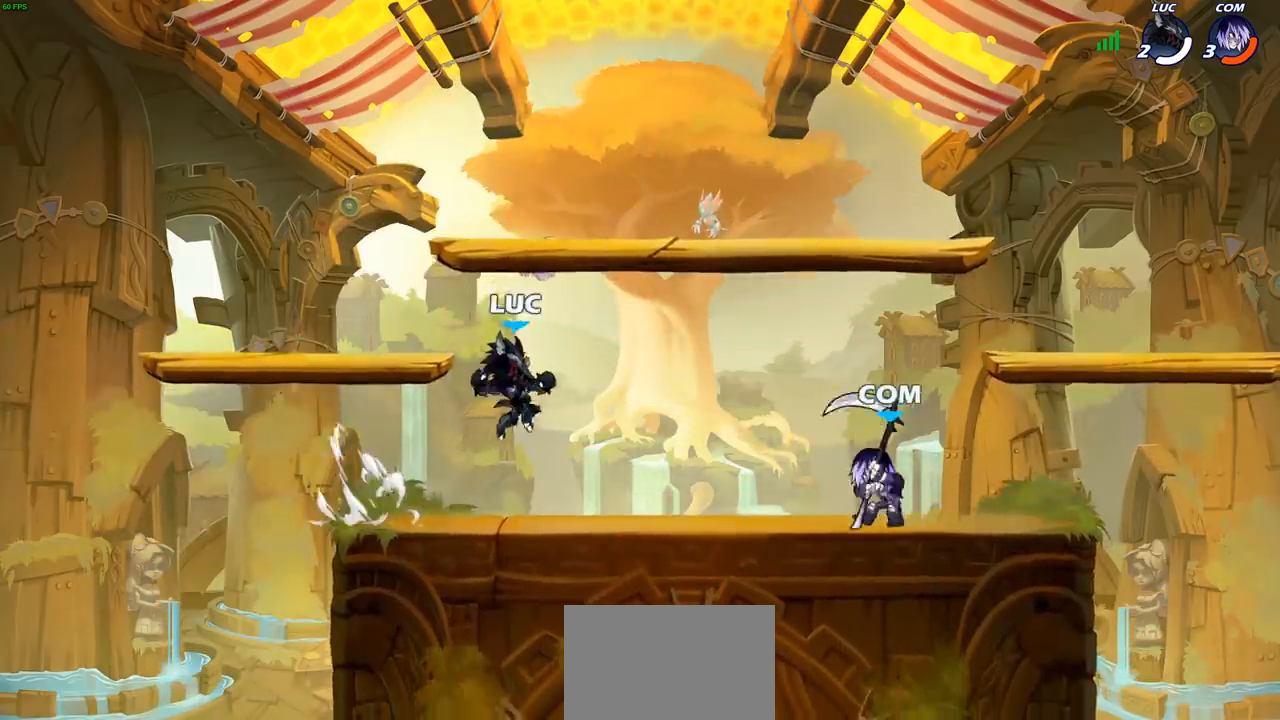
{"buttons": ["CROSS"], "left_stick": "left", "right_stick": "center", "events": [[17, "SQUARE", "up"], [17, "right_stick", "center"], [33, "CROSS", "up"], [133, "left_stick", "up"], [367, "left_stick", "left"], [450, "CROSS", "down"]]}
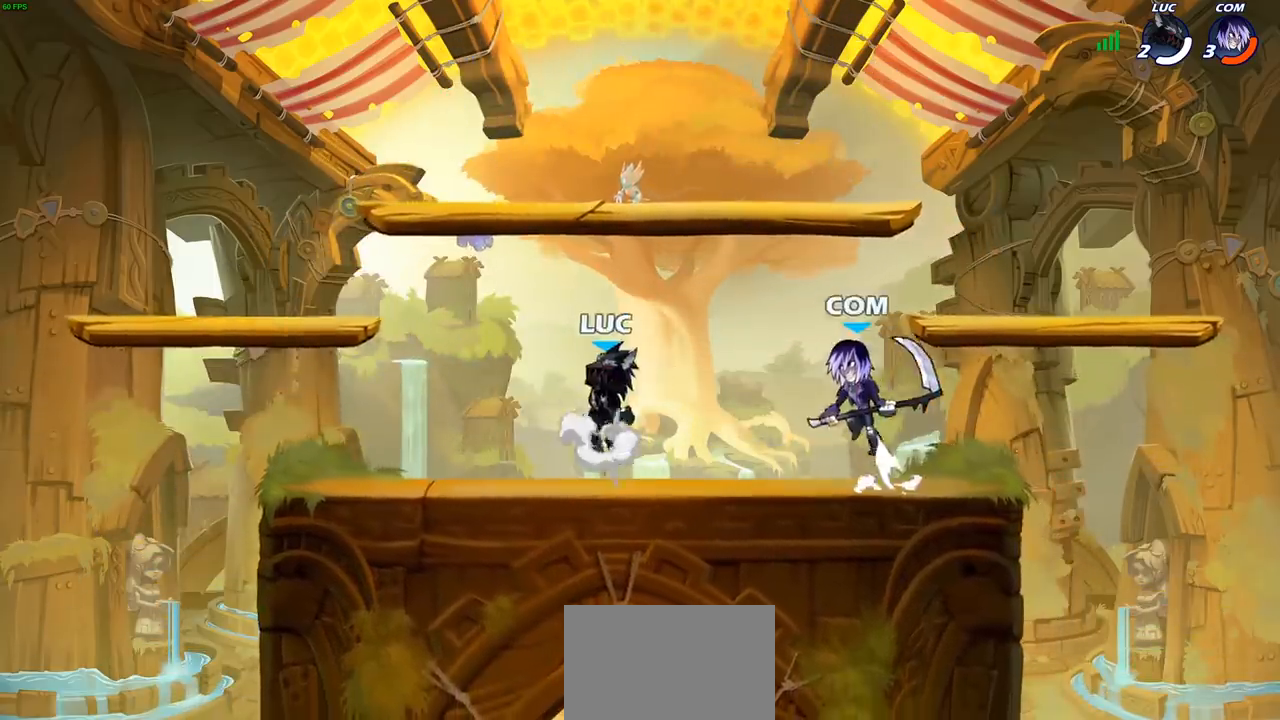
{"buttons": [], "left_stick": "left", "right_stick": "center", "events": [[83, "CROSS", "up"], [83, "left_stick", "up"], [133, "left_stick", "up-right"], [283, "SQUARE", "down"], [317, "left_stick", "right"], [350, "SQUARE", "up"], [467, "left_stick", "left"]]}
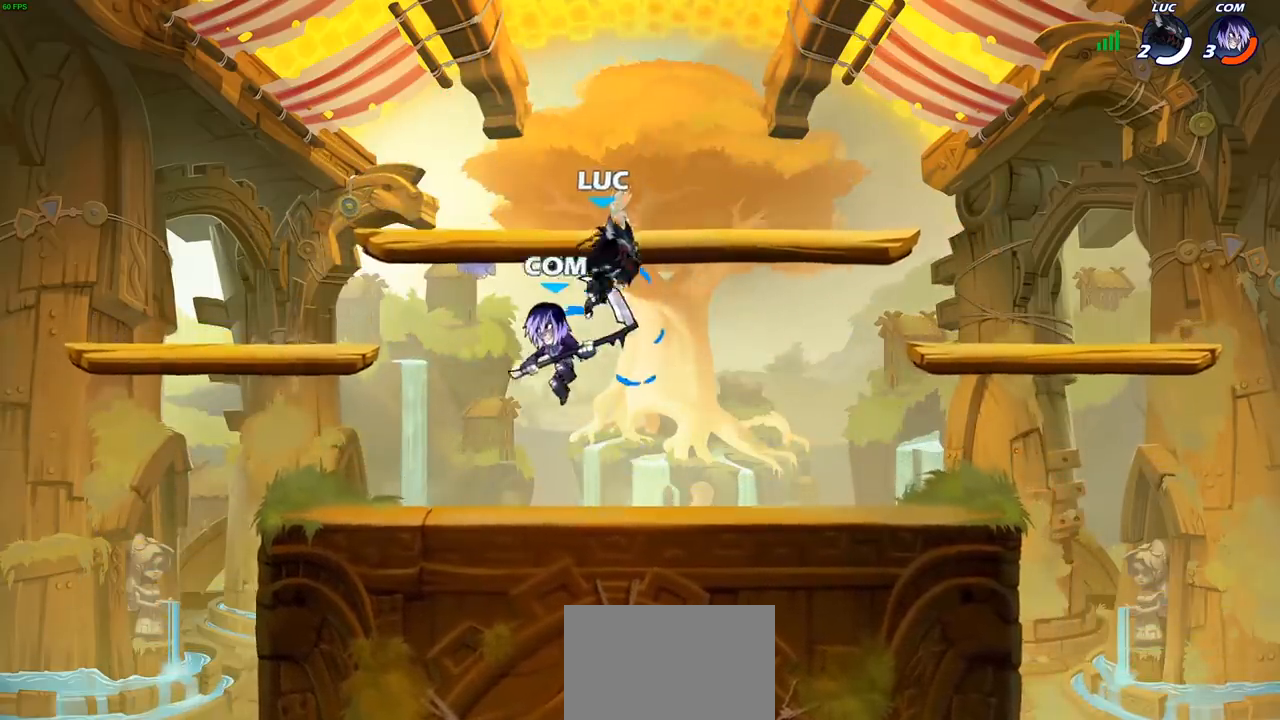
{"buttons": ["CROSS"], "left_stick": "up-right", "right_stick": "center", "events": [[383, "CROSS", "down"], [383, "left_stick", "up-right"]]}